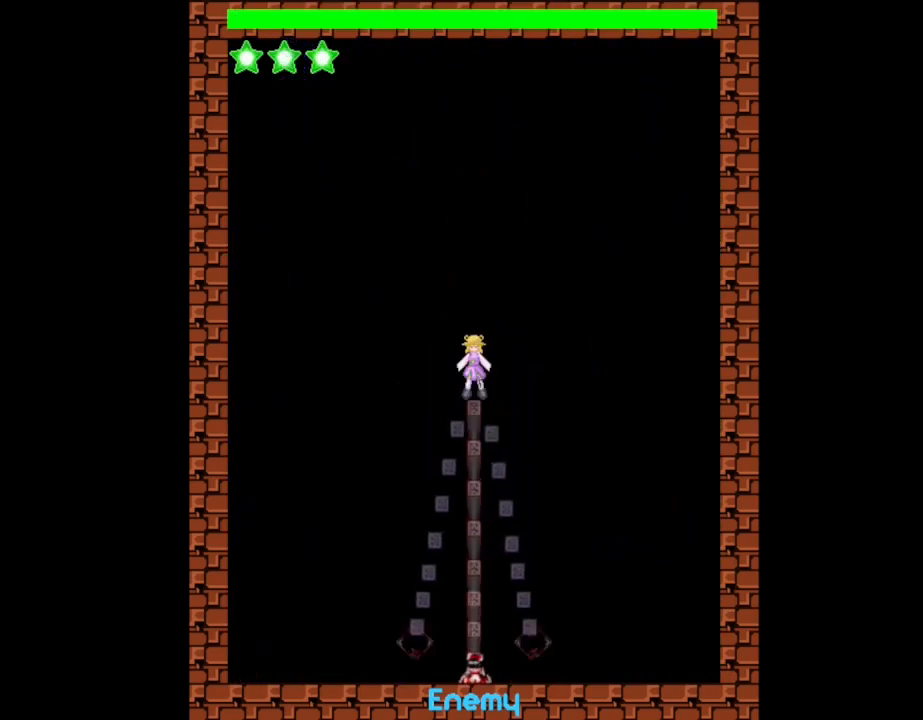
Gameplay with keyboard; each line is a JSON object with the keys held at the frame after it. "events" lists presses ("down") and releases ("up") of "down", "l_up", "left", "r", "r_up", "right", "up" and "z" between this image and that frame as [ms after this image, input, new state], when the widget could be followed in between. No other keys are recorded. Mouse input is not recorded. Key names are as the overlay labels them; some are game actions (e.g. jump) rather than physical keys.
{"keys": ["down", "l_up"], "events": []}
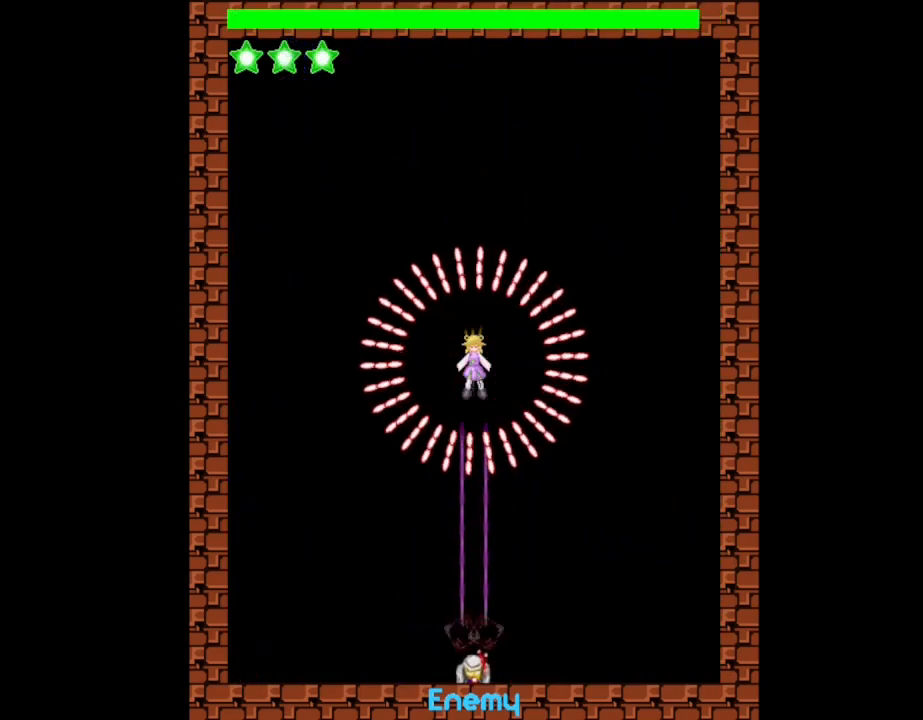
{"keys": ["l_up"], "events": [[183, "down", "up"]]}
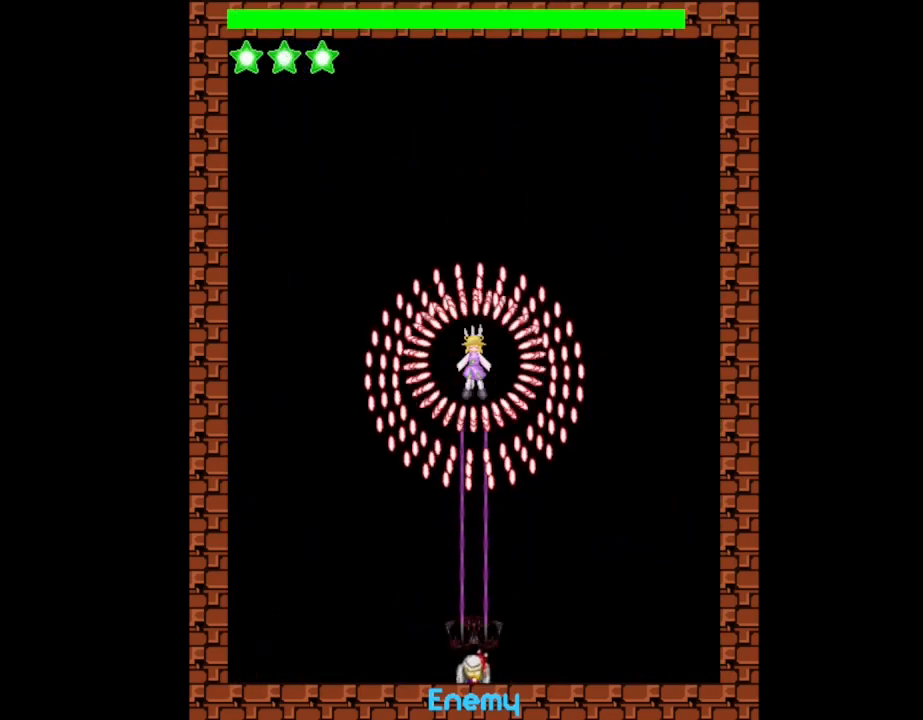
{"keys": ["l_up"], "events": []}
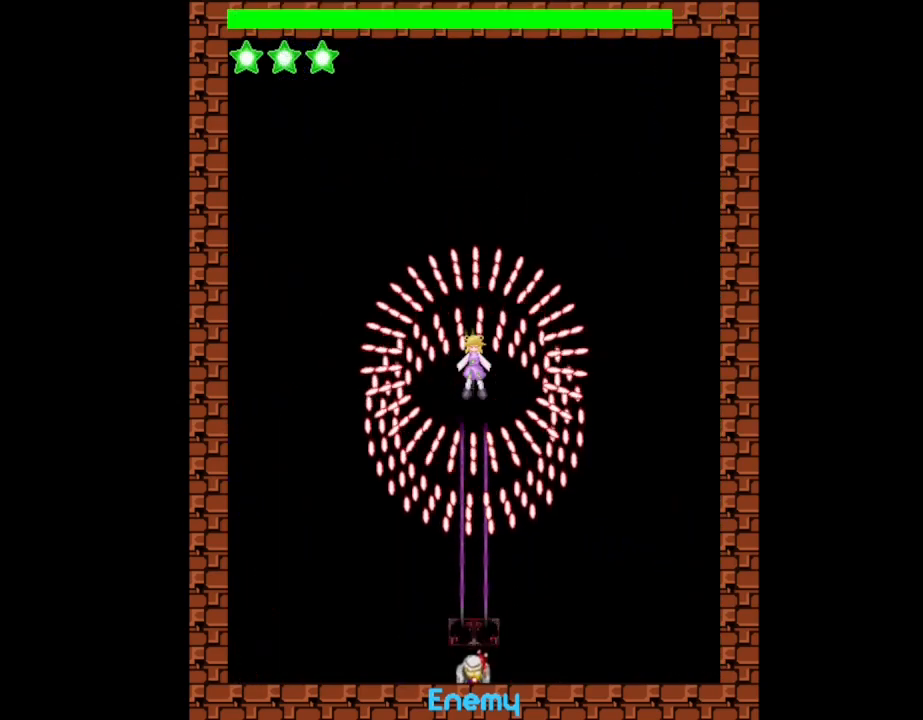
{"keys": ["l_up"], "events": []}
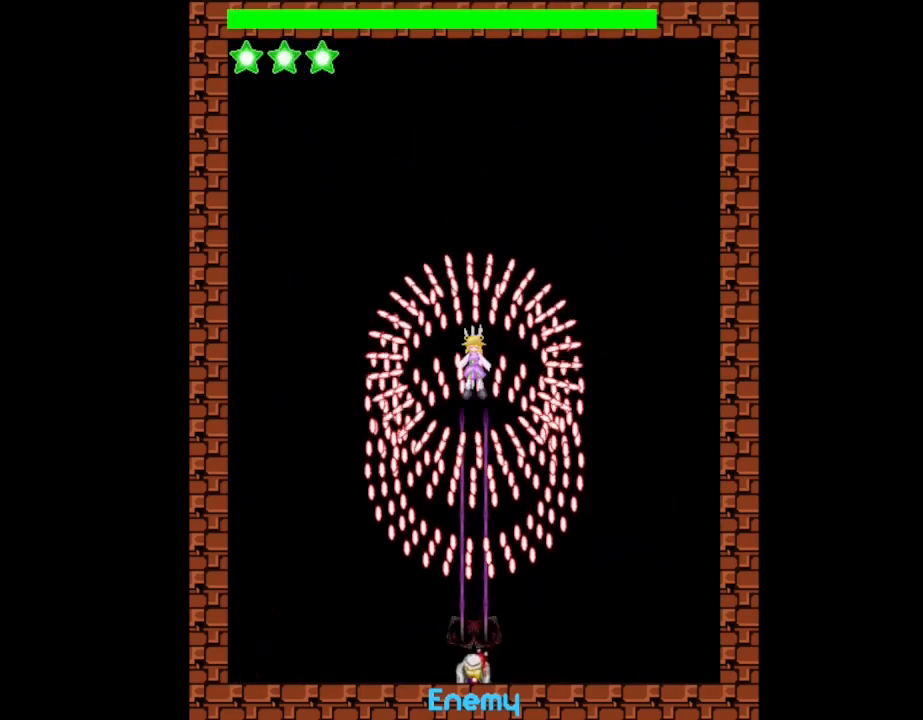
{"keys": ["l_up"], "events": []}
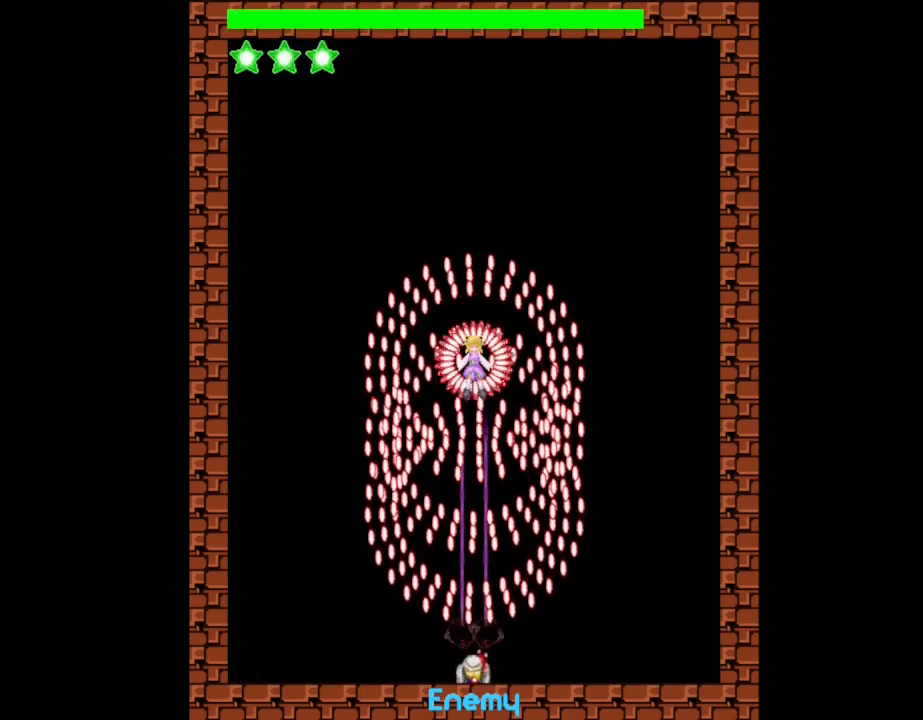
{"keys": ["left"], "events": [[183, "left", "down"], [217, "l_up", "up"]]}
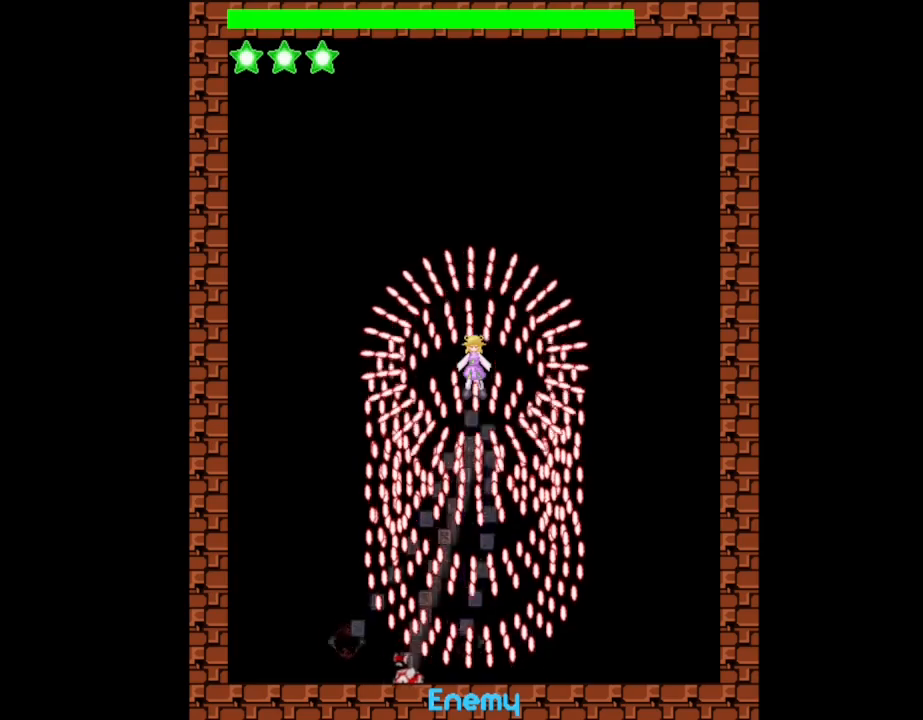
{"keys": ["left"], "events": []}
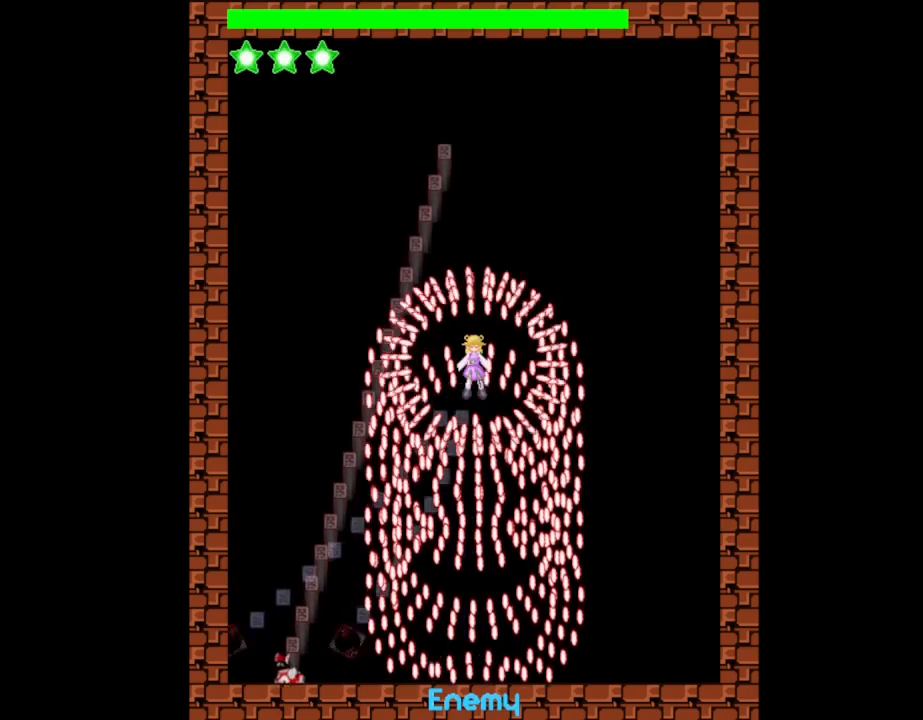
{"keys": ["l_up", "left"], "events": [[200, "left", "up"], [217, "l_up", "down"], [433, "left", "down"]]}
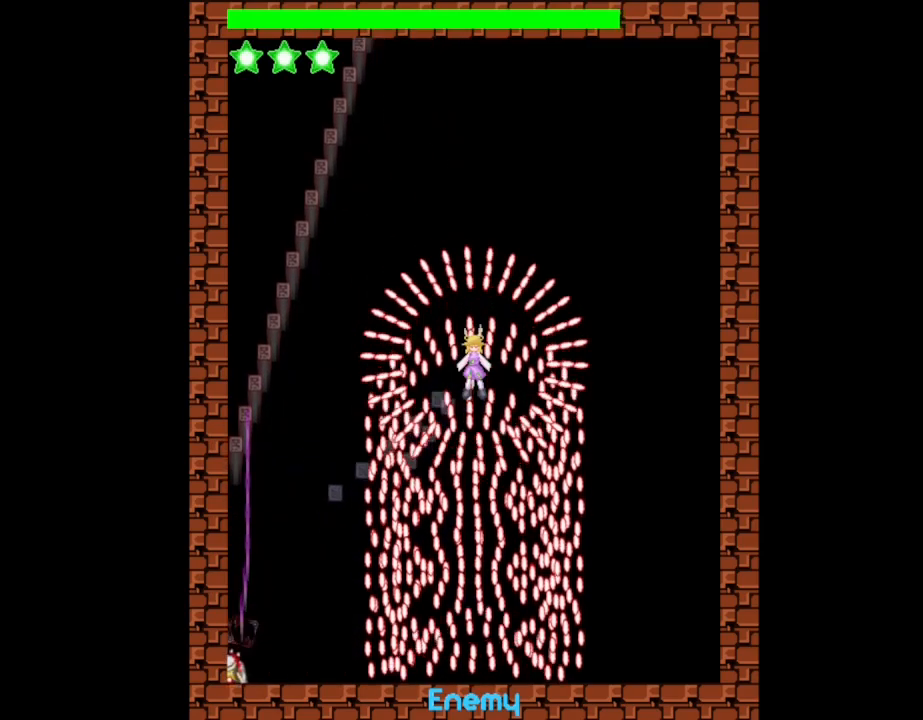
{"keys": ["l_up"], "events": [[283, "left", "up"]]}
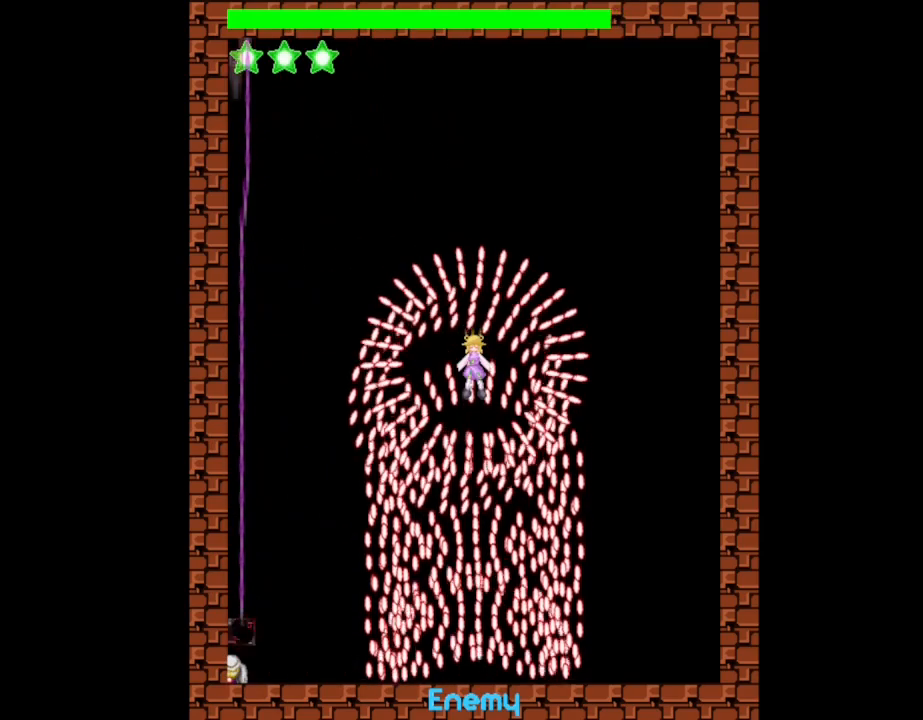
{"keys": ["l_up"], "events": []}
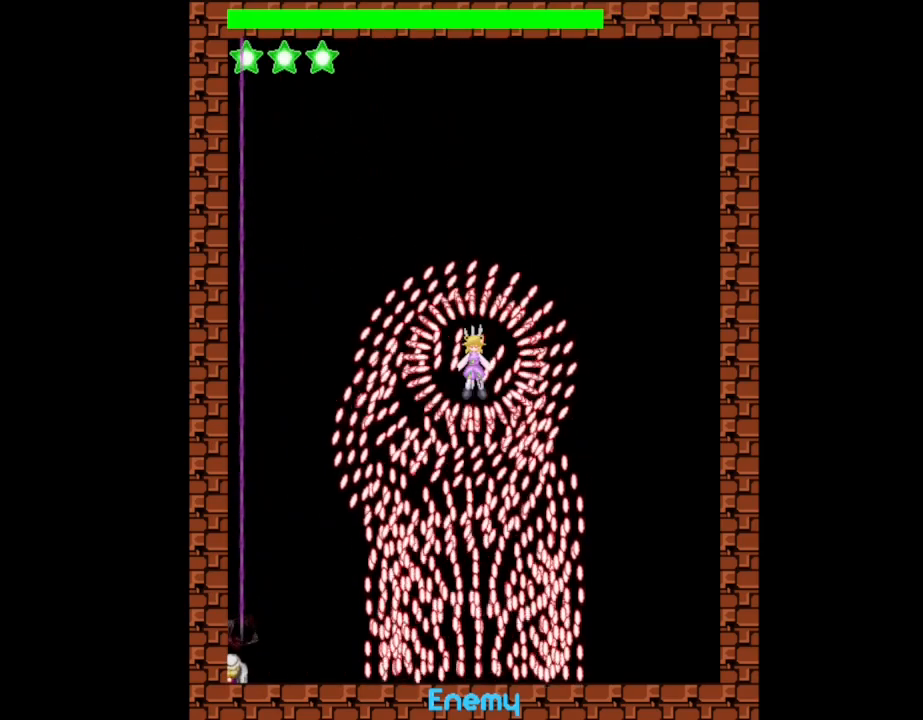
{"keys": ["l_up"], "events": []}
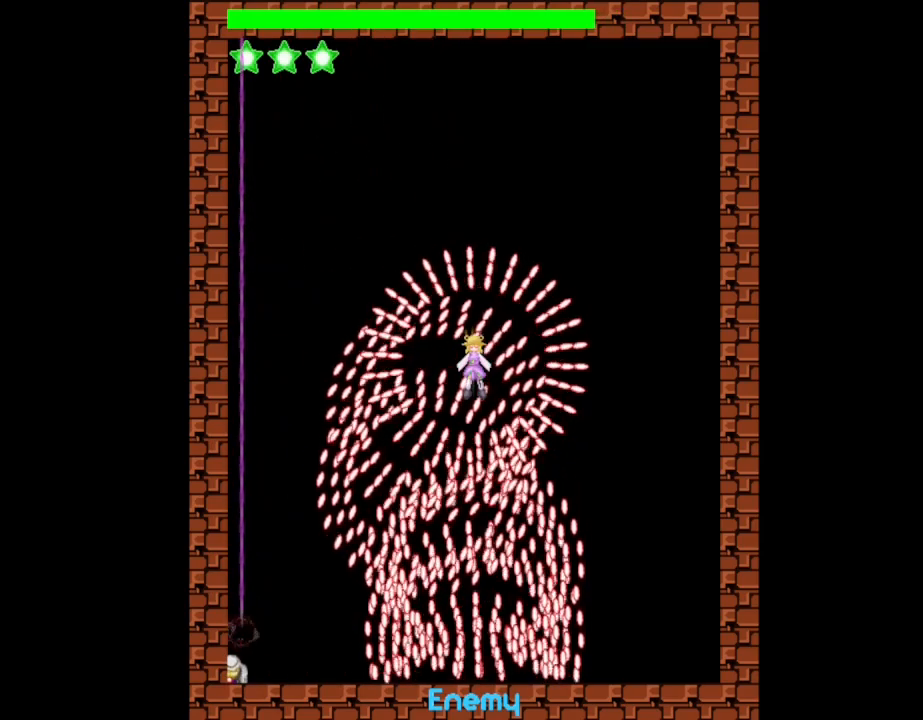
{"keys": ["l_up"], "events": []}
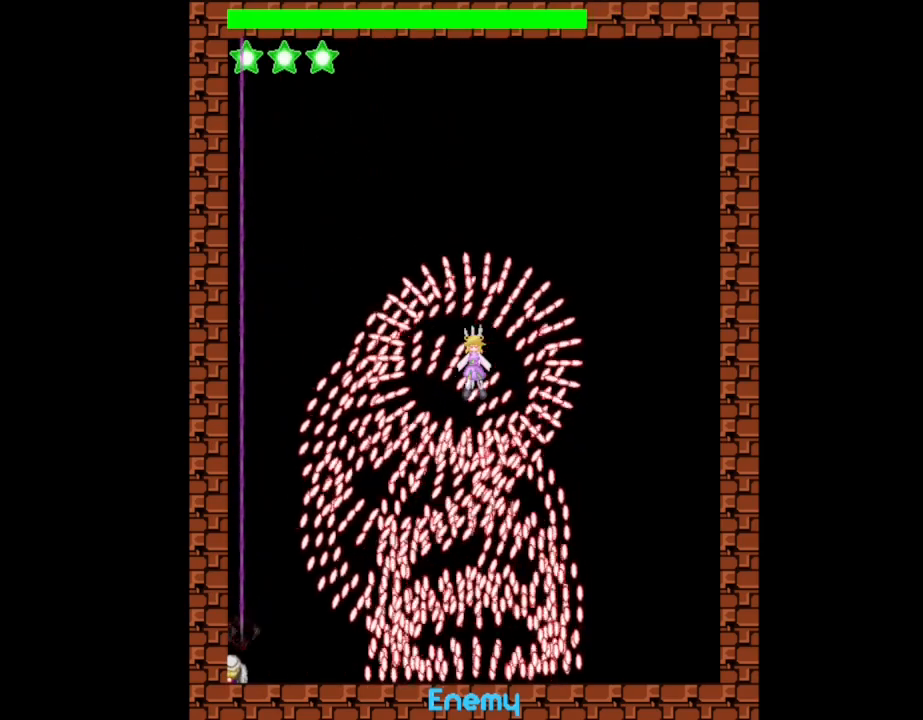
{"keys": ["up"], "events": [[50, "up", "down"], [83, "l_up", "up"]]}
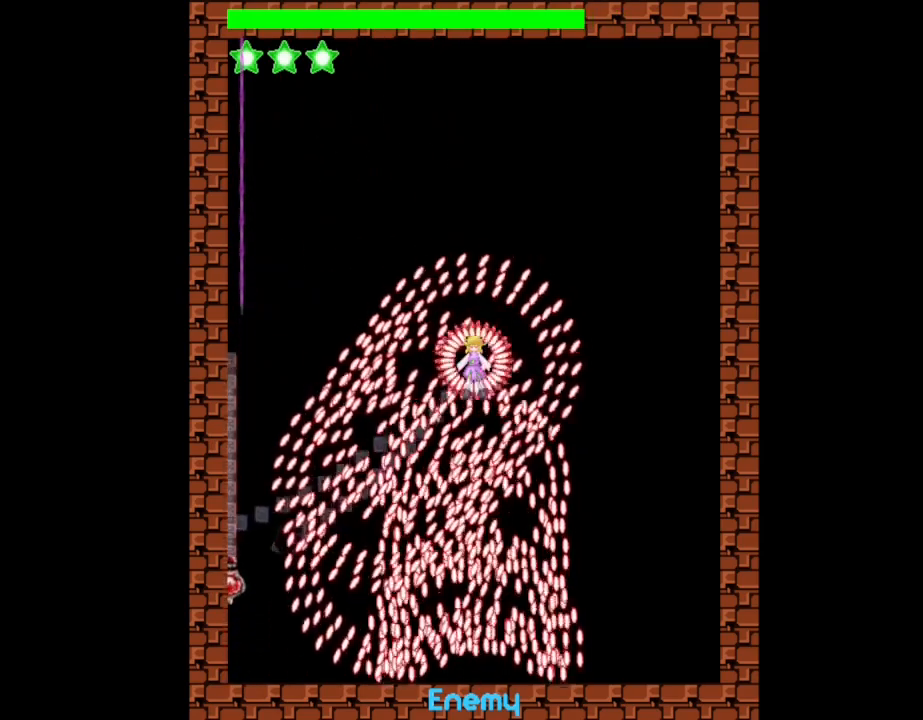
{"keys": ["up"], "events": []}
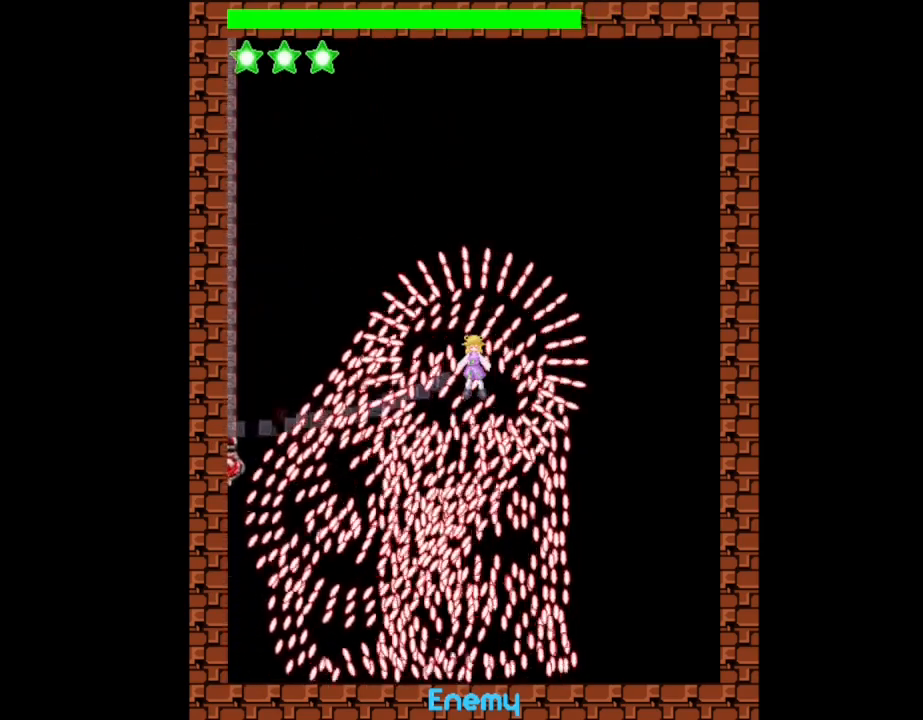
{"keys": ["up"], "events": []}
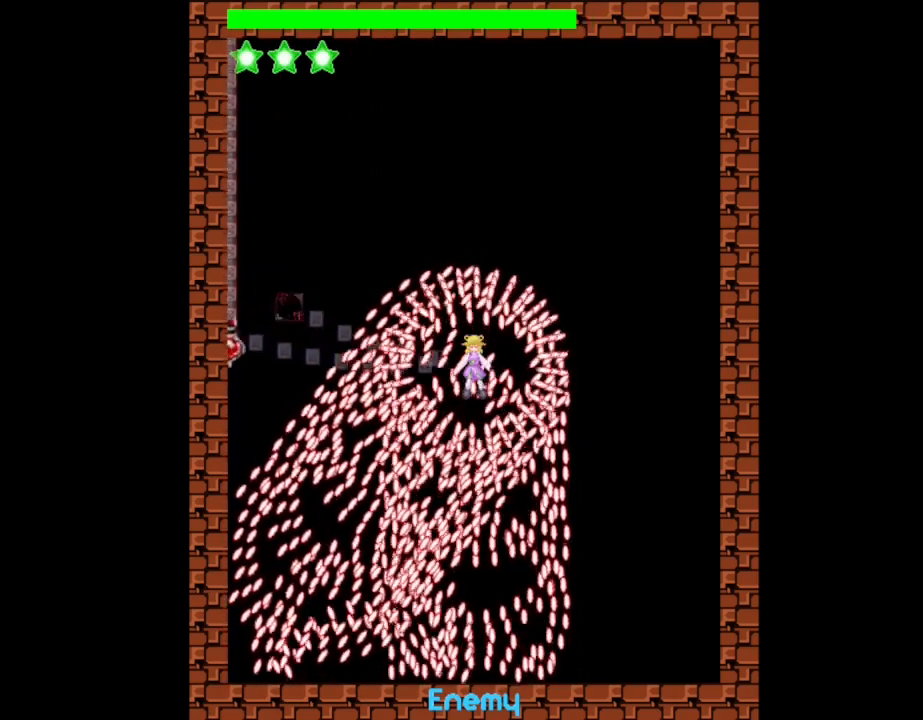
{"keys": ["l_up"], "events": [[100, "l_up", "down"], [117, "up", "up"]]}
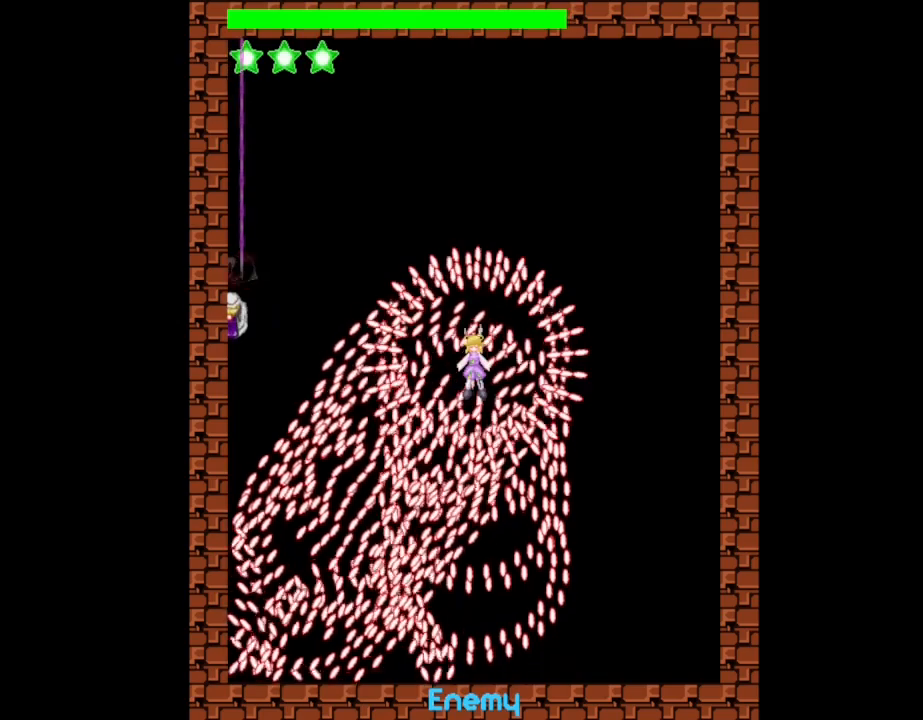
{"keys": ["l_up"], "events": []}
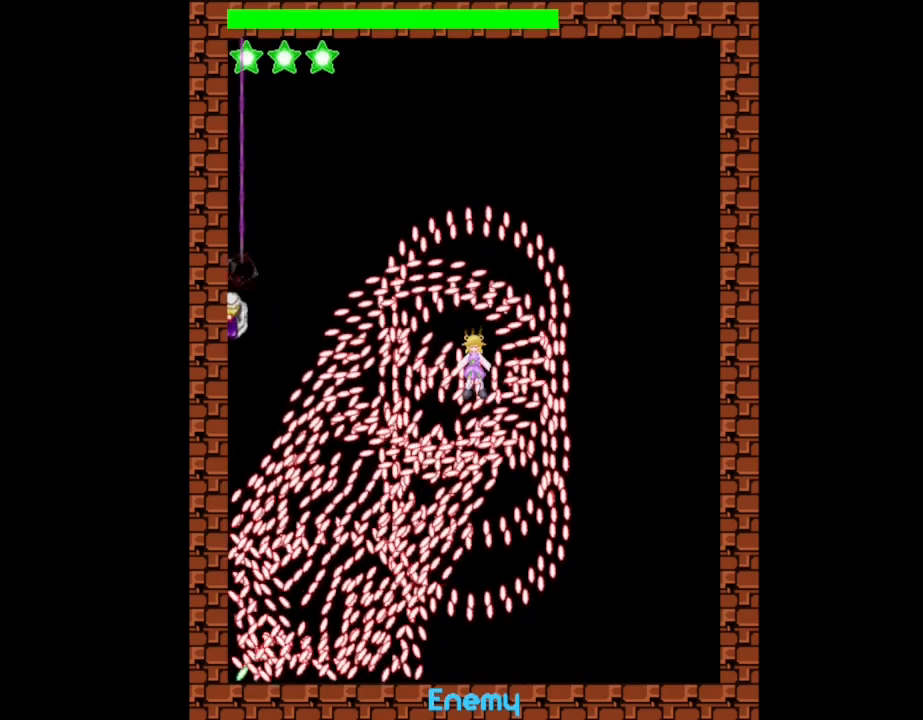
{"keys": ["right", "up"], "events": [[33, "up", "down"], [83, "l_up", "up"], [167, "right", "down"]]}
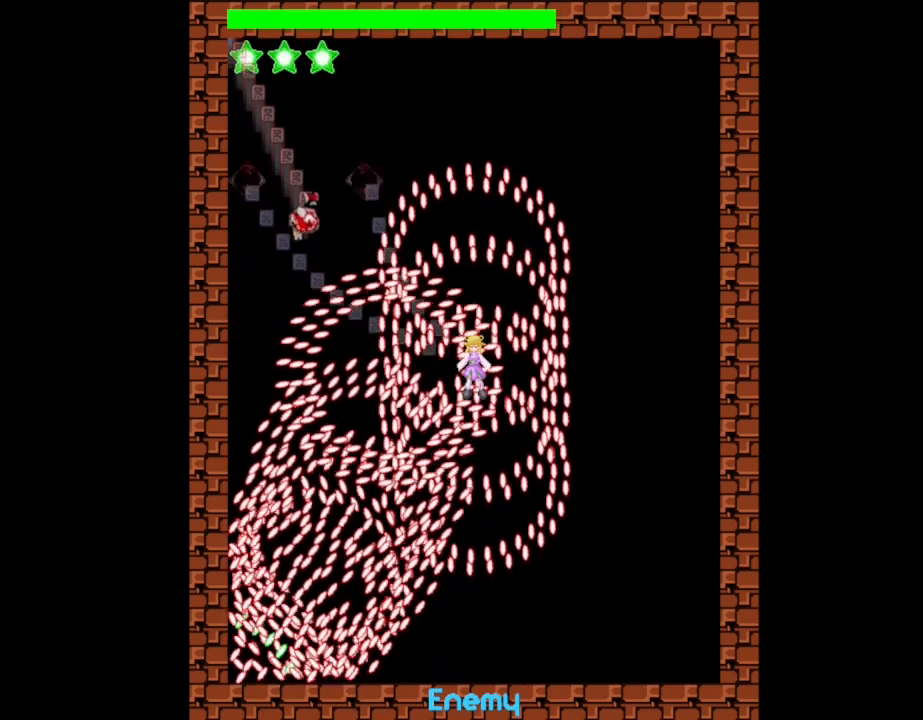
{"keys": ["right", "up"], "events": []}
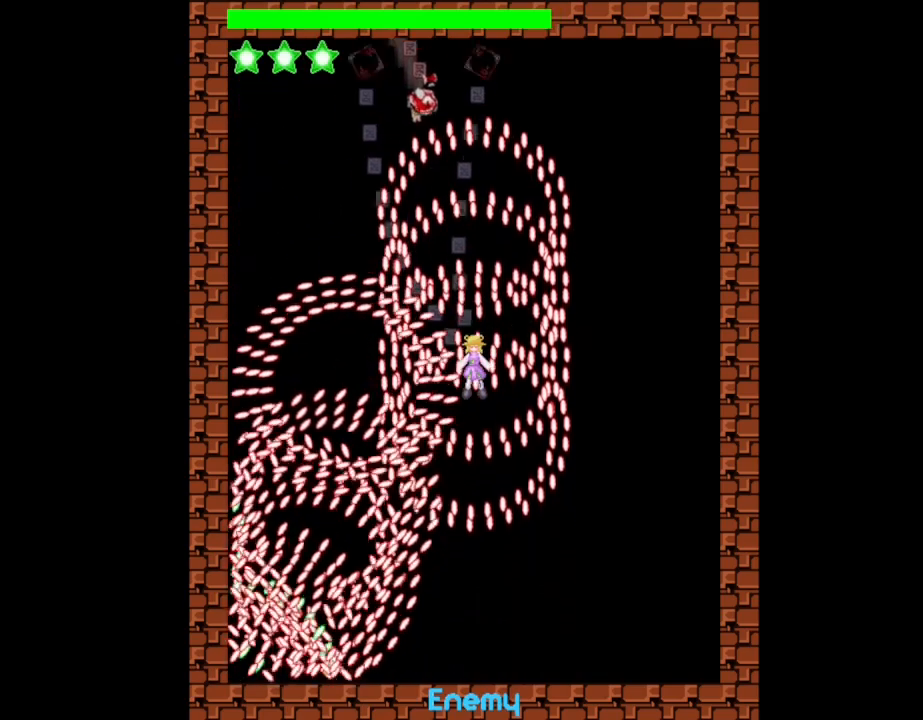
{"keys": ["right"], "events": [[200, "up", "up"]]}
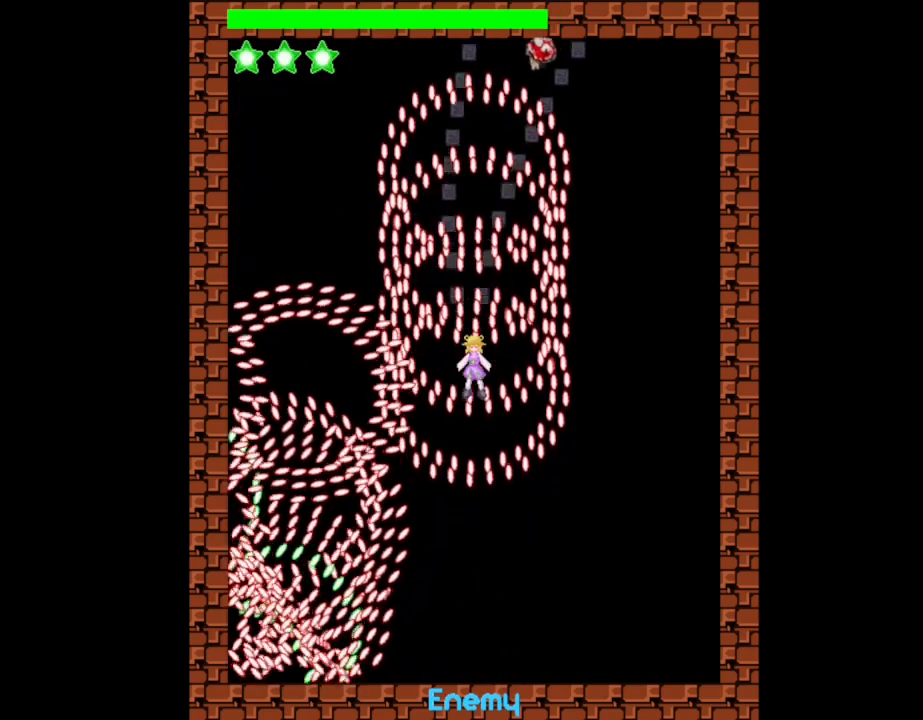
{"keys": ["down", "right"], "events": [[233, "down", "down"]]}
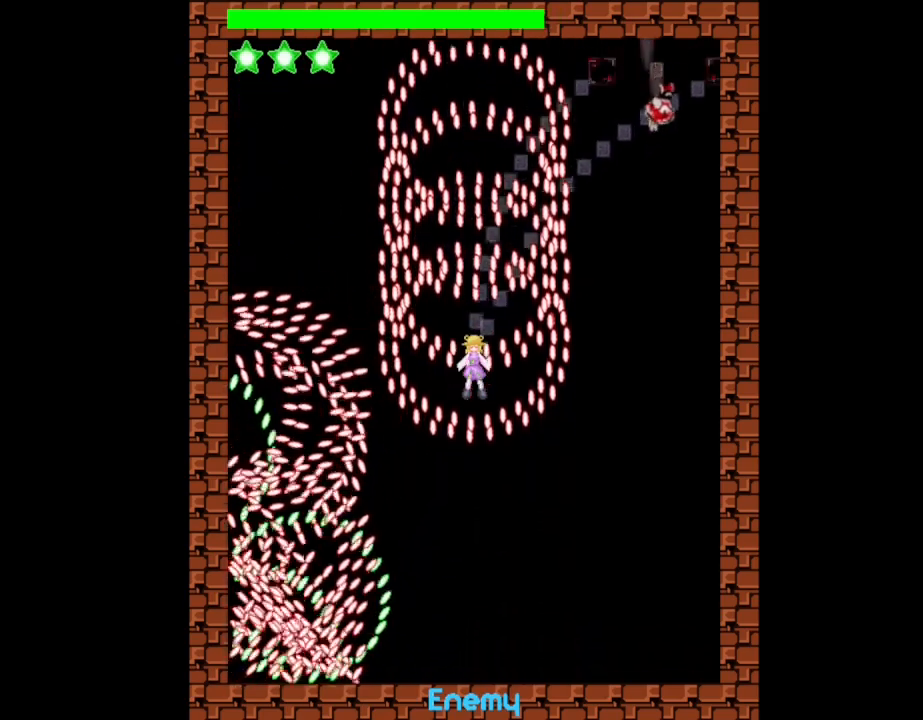
{"keys": ["down", "right"], "events": []}
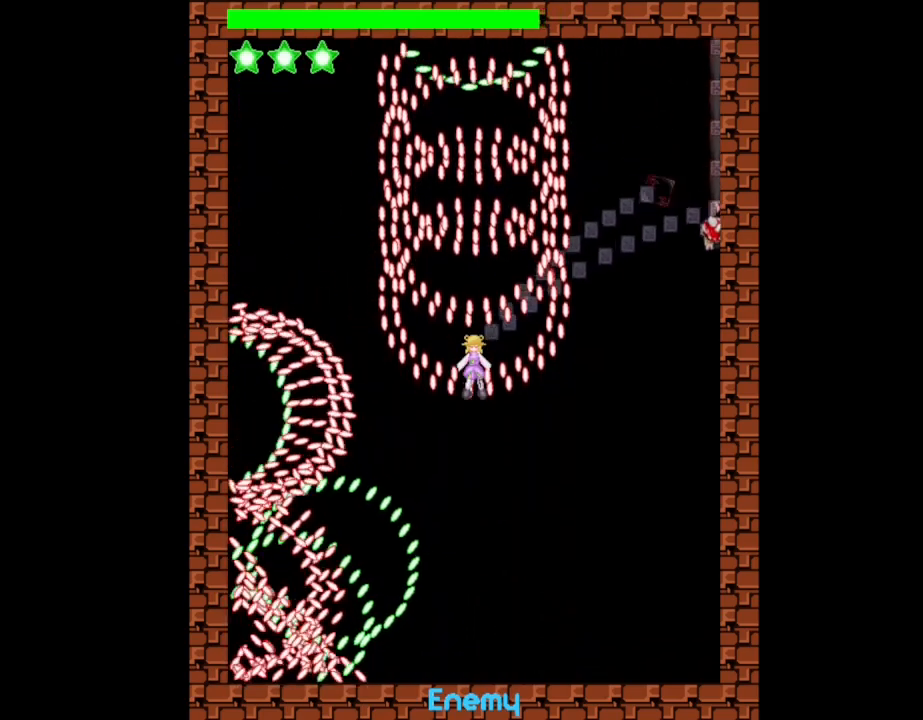
{"keys": ["down", "right"], "events": []}
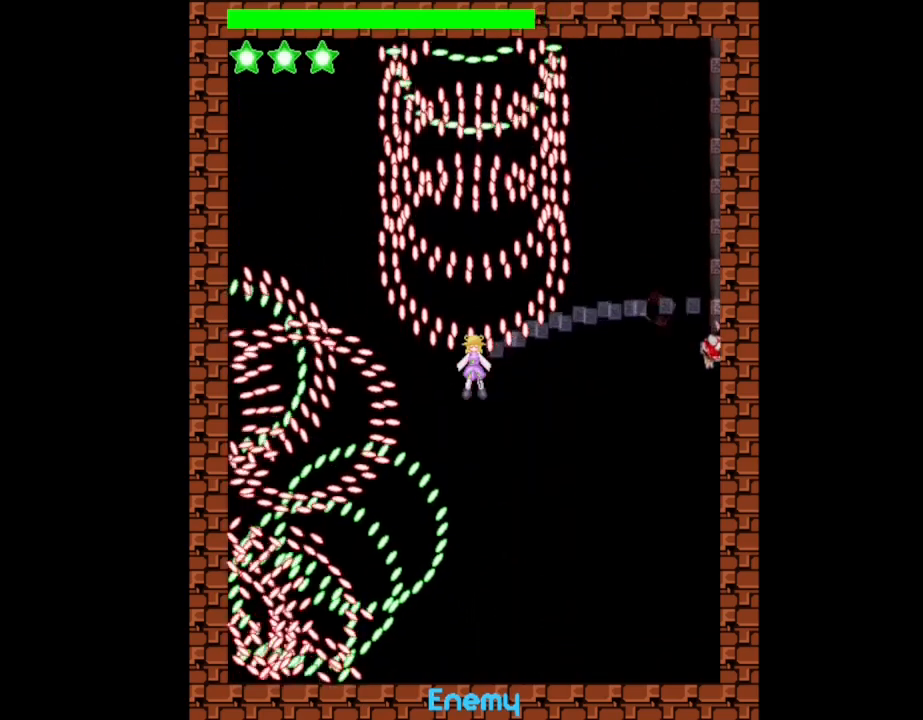
{"keys": ["l_up"], "events": [[117, "l_up", "down"], [217, "down", "up"], [233, "right", "up"]]}
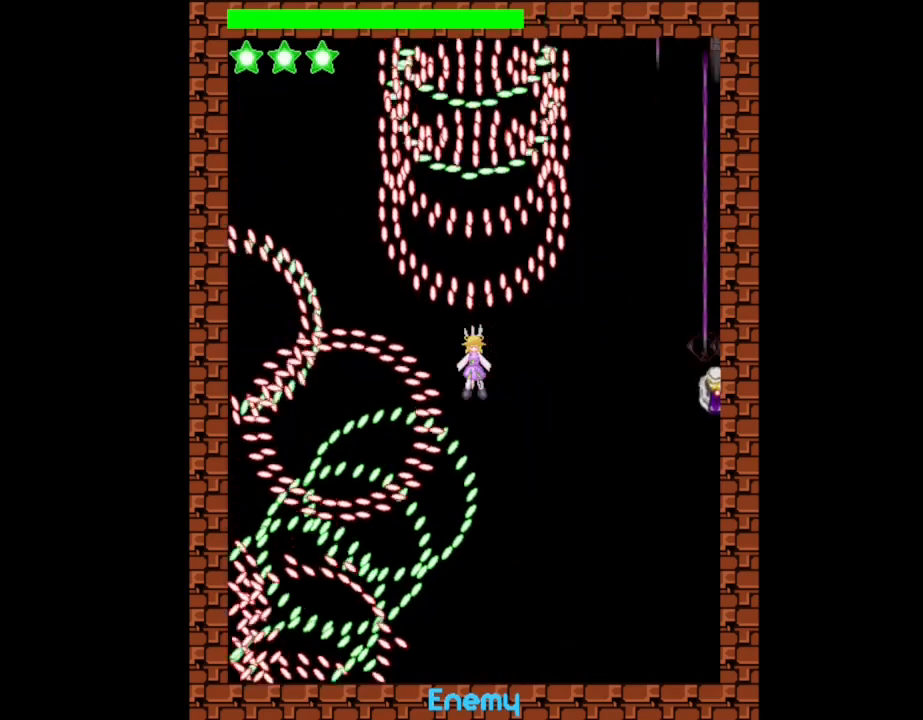
{"keys": ["l_up"], "events": []}
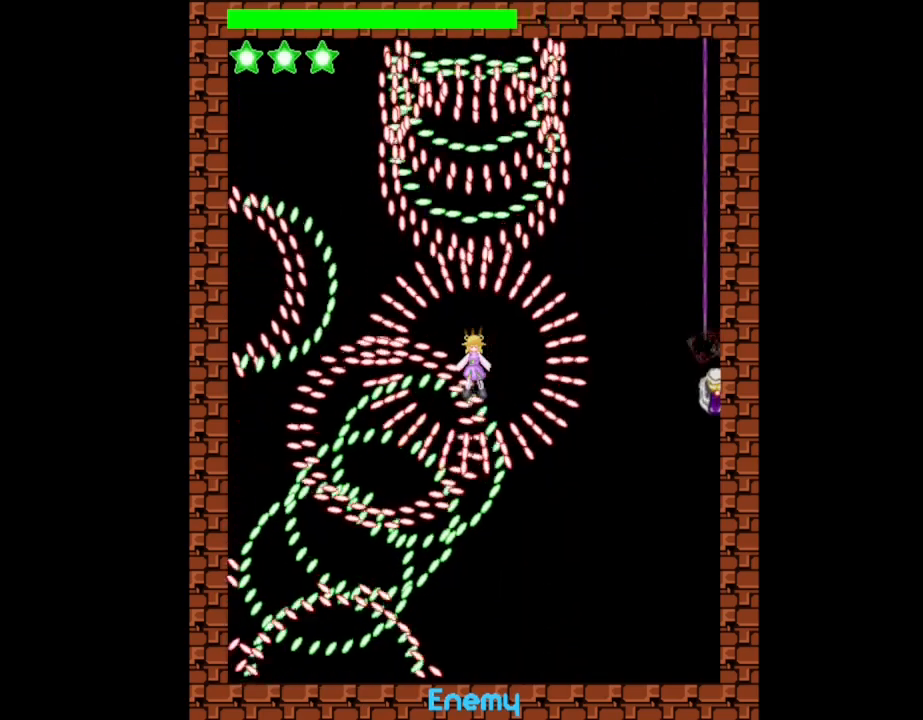
{"keys": ["l_up"], "events": []}
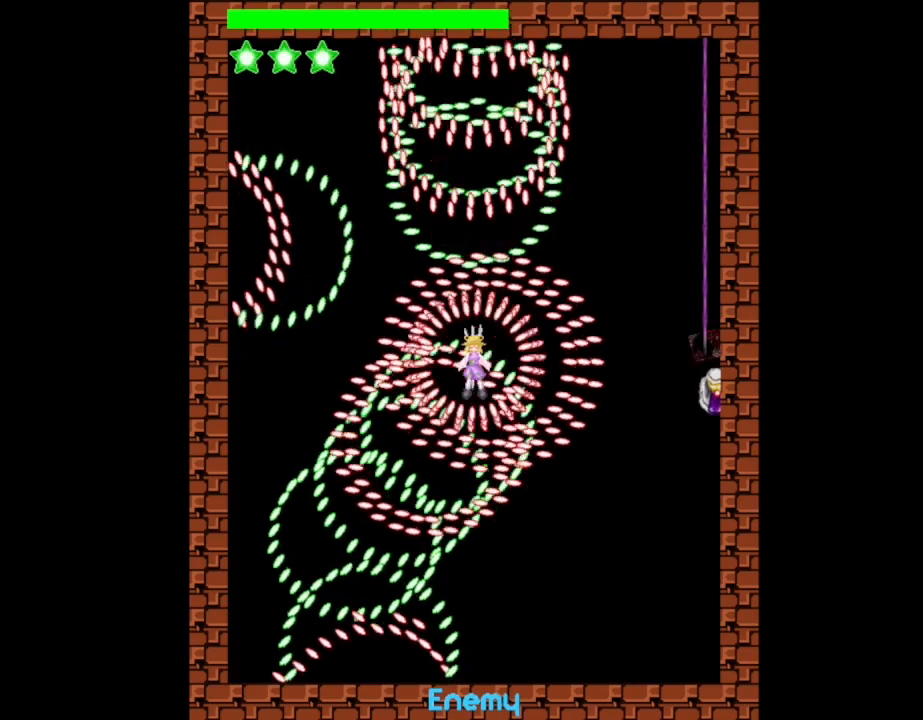
{"keys": ["l_up"], "events": []}
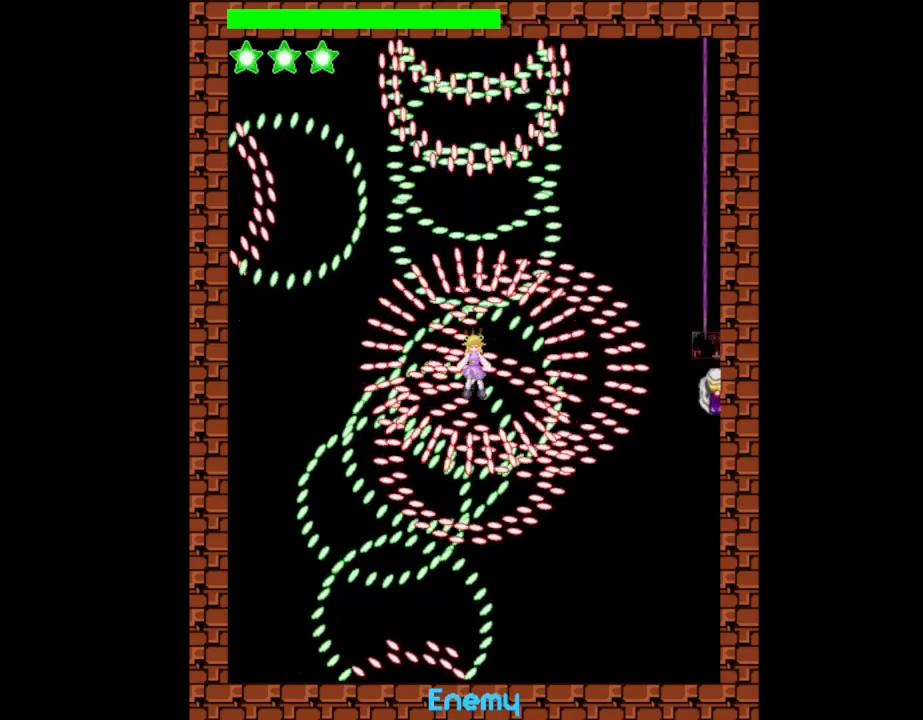
{"keys": ["down"], "events": [[67, "down", "down"], [83, "l_up", "up"]]}
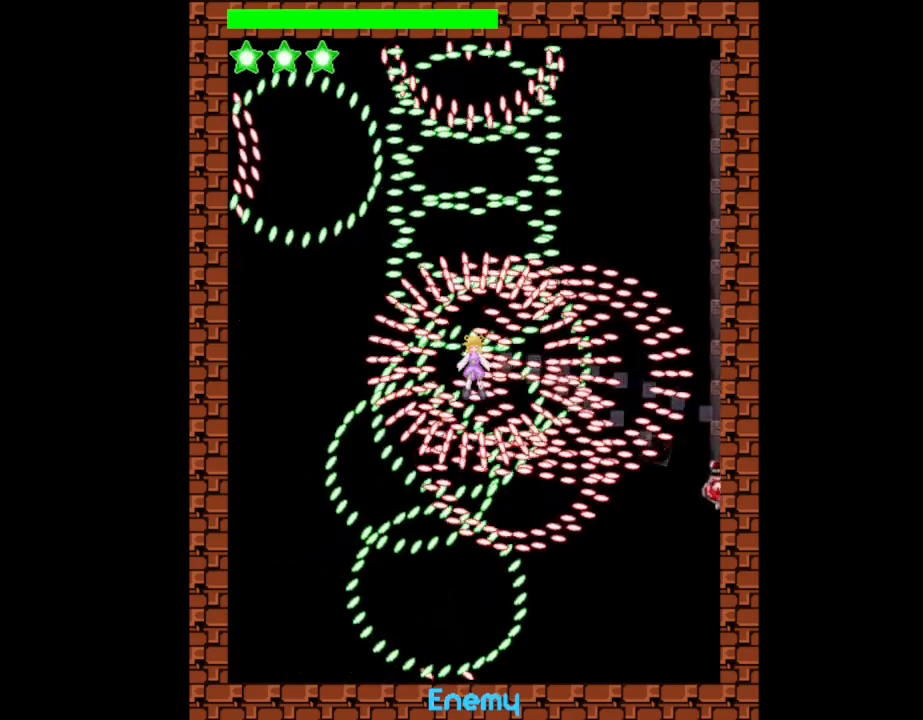
{"keys": ["down", "left"], "events": [[233, "left", "down"]]}
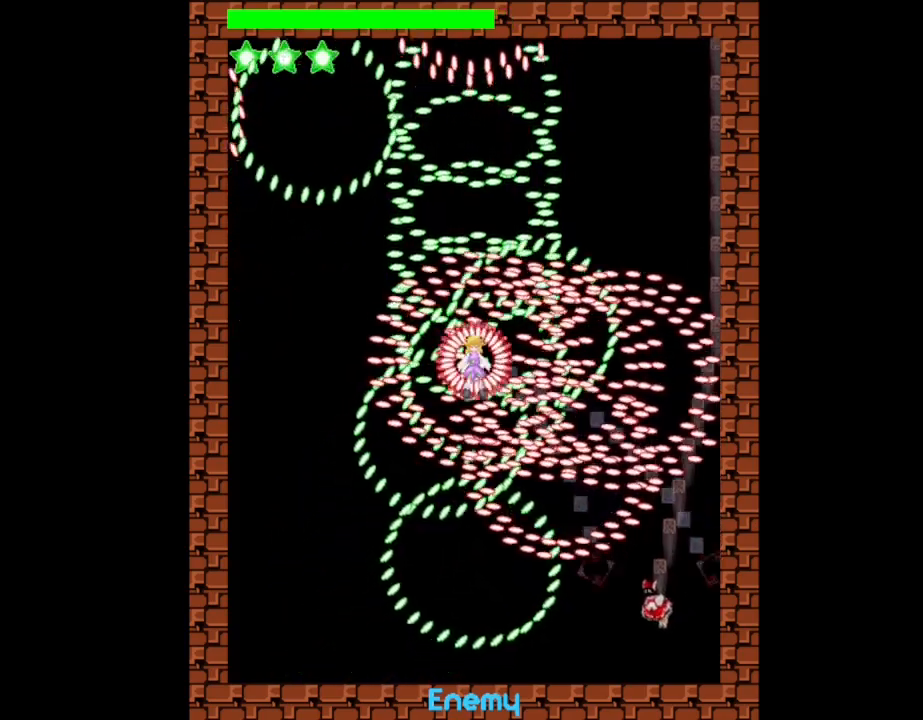
{"keys": ["down", "left"], "events": []}